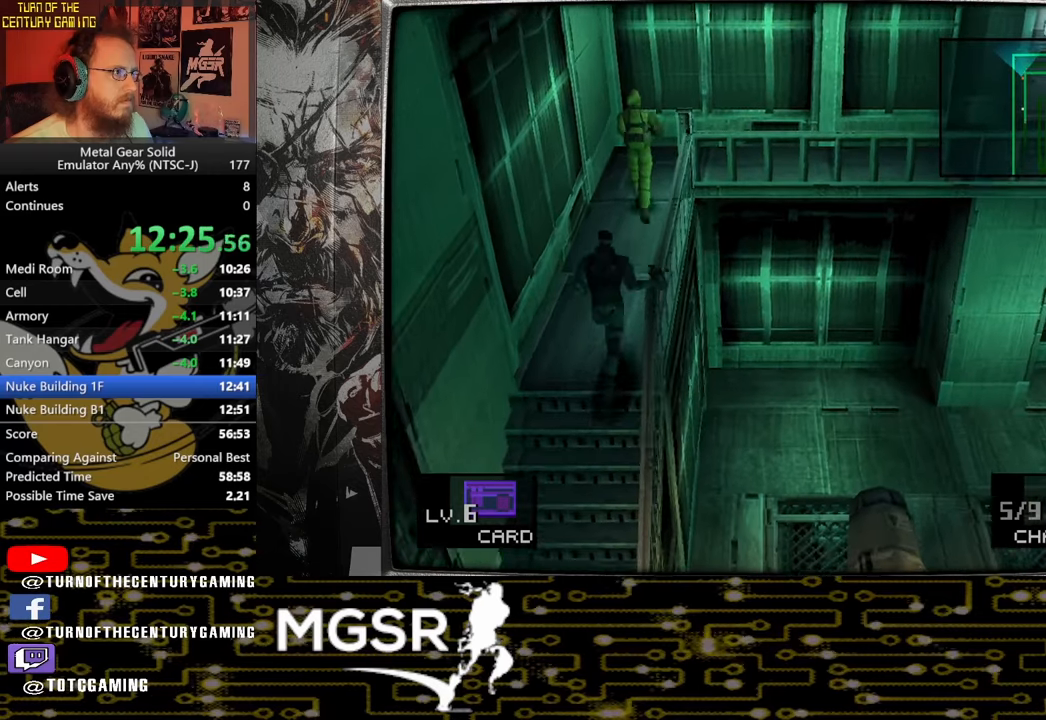
Gameplay with a controller (PlayStation layout); each line is a JSON object with the inputs held at the frame after it. "events" lists button and stick changes between this image and that frame as [ms after this image, input, new state], when the widget could be followed in between.
{"buttons": [], "left_stick": "up-right", "right_stick": "center", "events": []}
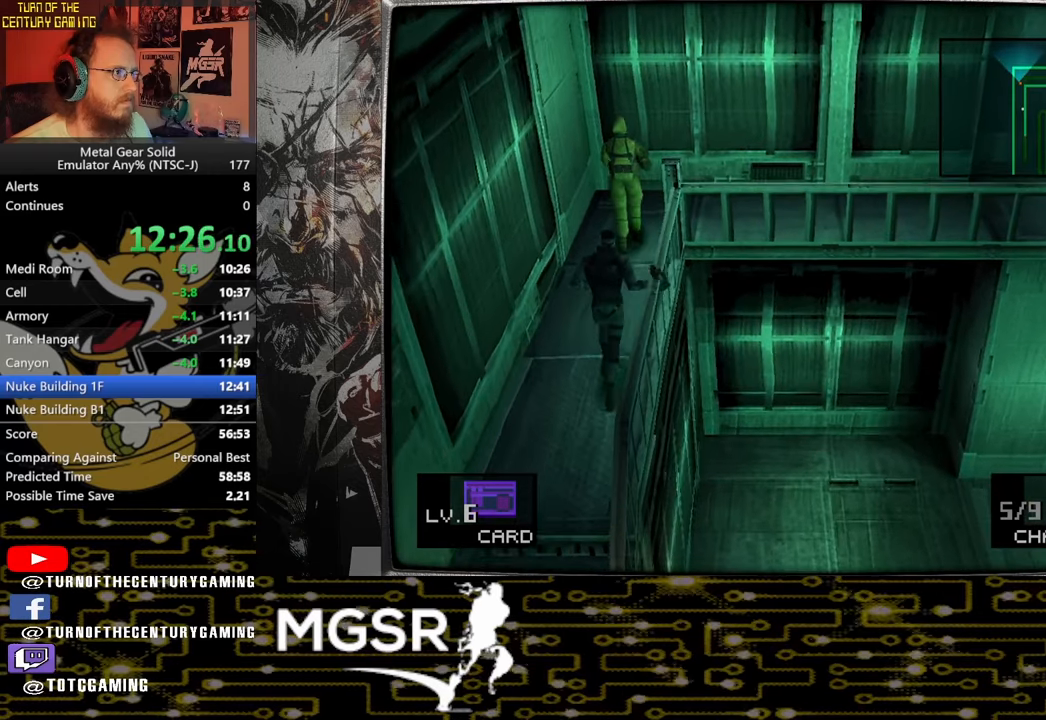
{"buttons": ["SQUARE"], "left_stick": "up-right", "right_stick": "center", "events": [[350, "R1", "down"], [467, "R1", "up"], [467, "SQUARE", "down"]]}
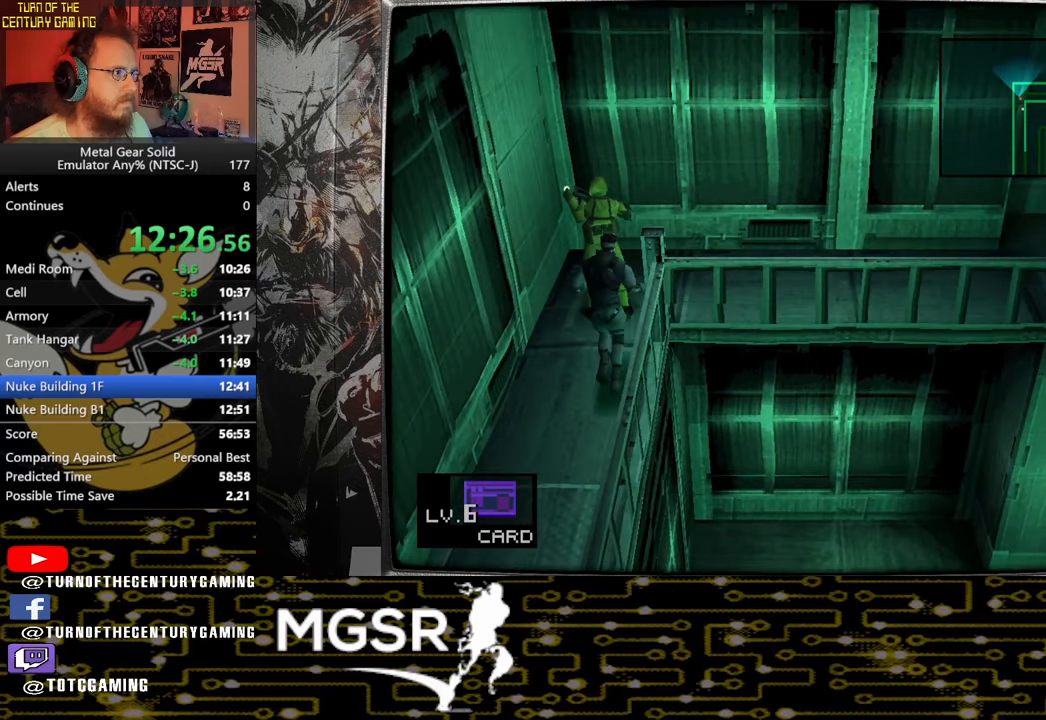
{"buttons": [], "left_stick": "up-right", "right_stick": "center", "events": [[100, "R1", "down"], [100, "SQUARE", "up"], [233, "R1", "up"]]}
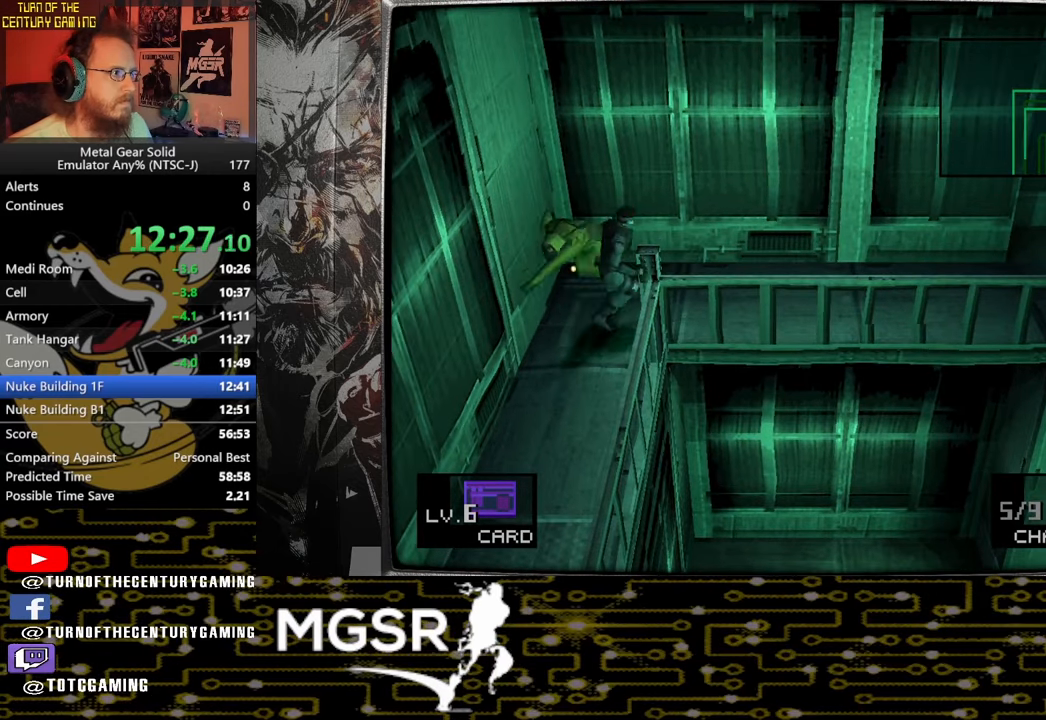
{"buttons": [], "left_stick": "right", "right_stick": "center", "events": [[100, "left_stick", "right"]]}
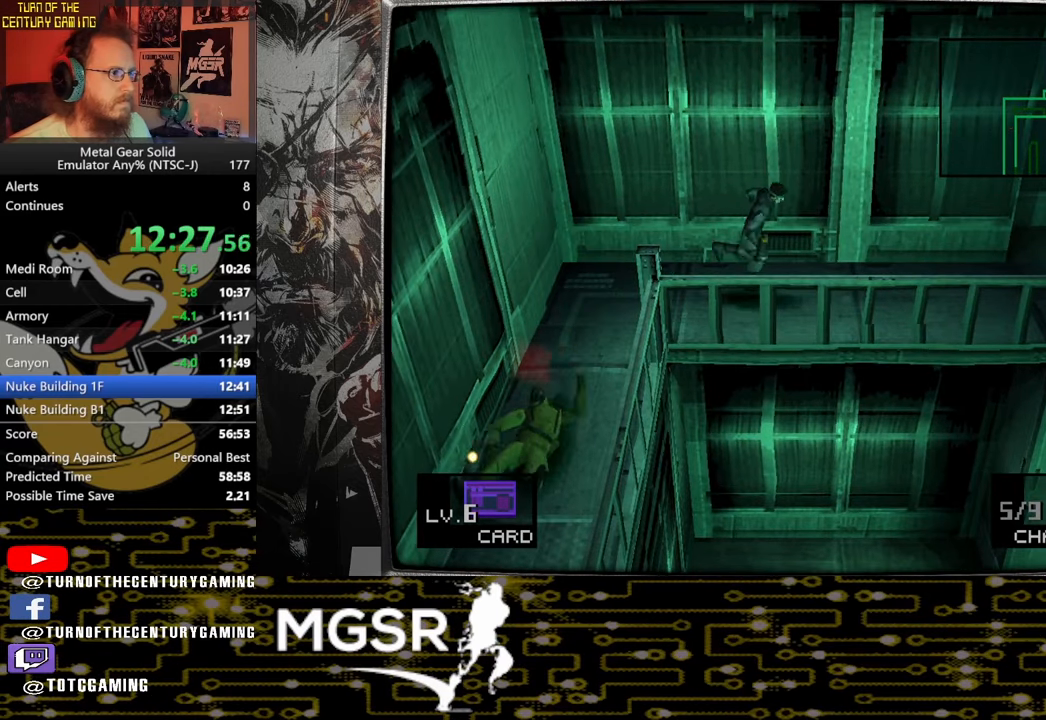
{"buttons": [], "left_stick": "right", "right_stick": "center", "events": []}
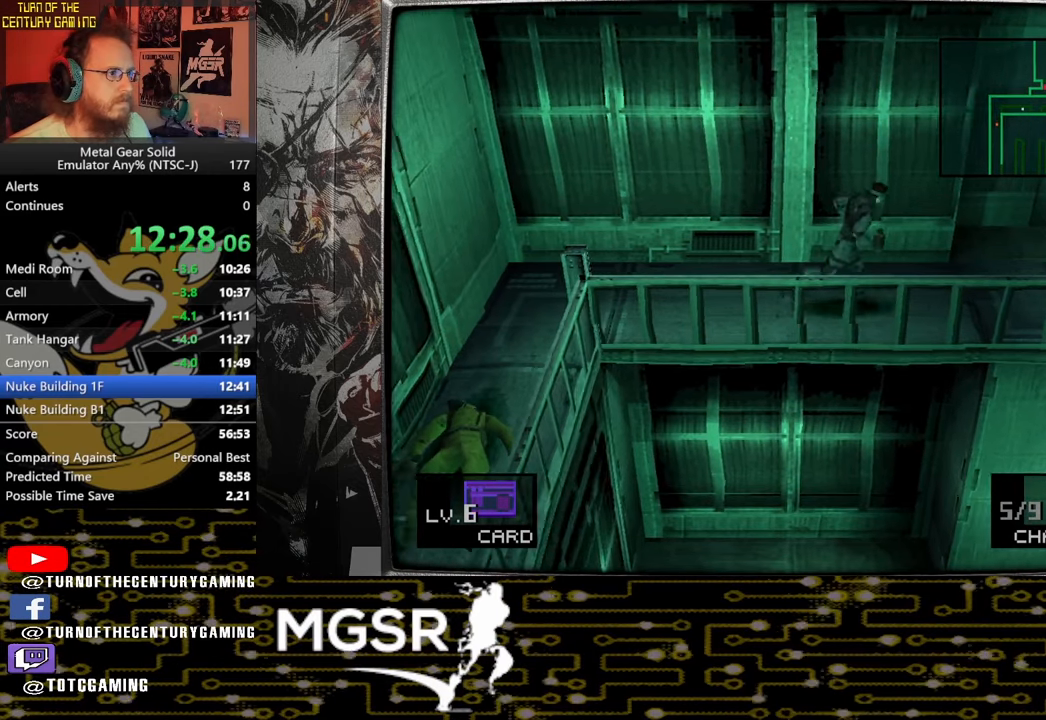
{"buttons": [], "left_stick": "right", "right_stick": "center", "events": []}
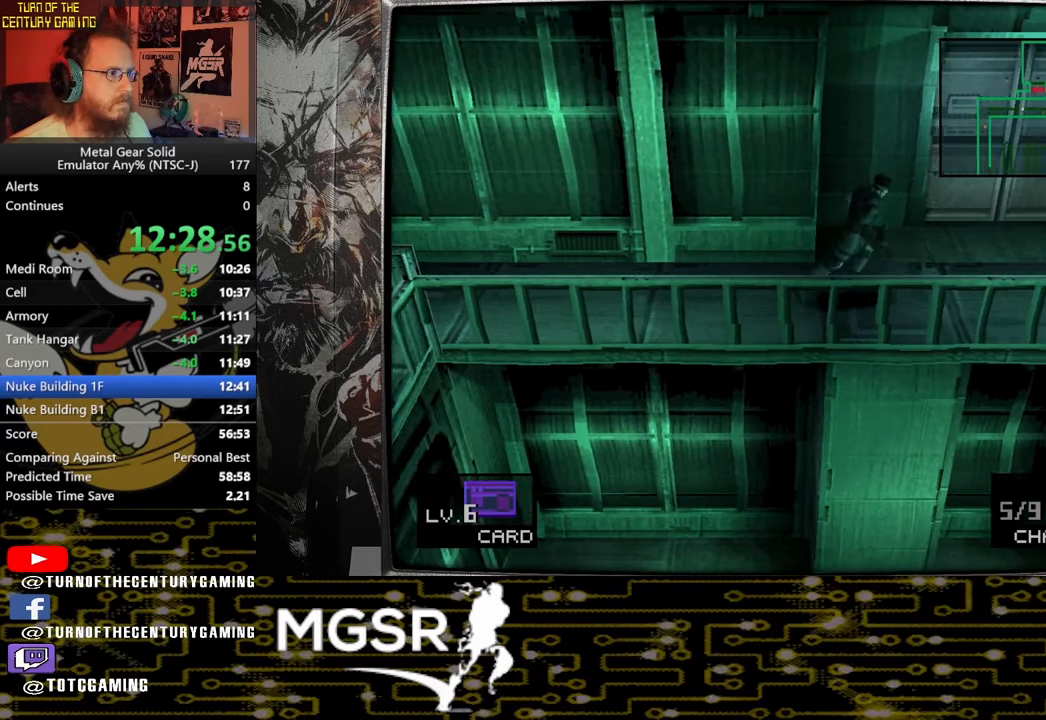
{"buttons": [], "left_stick": "right", "right_stick": "center", "events": []}
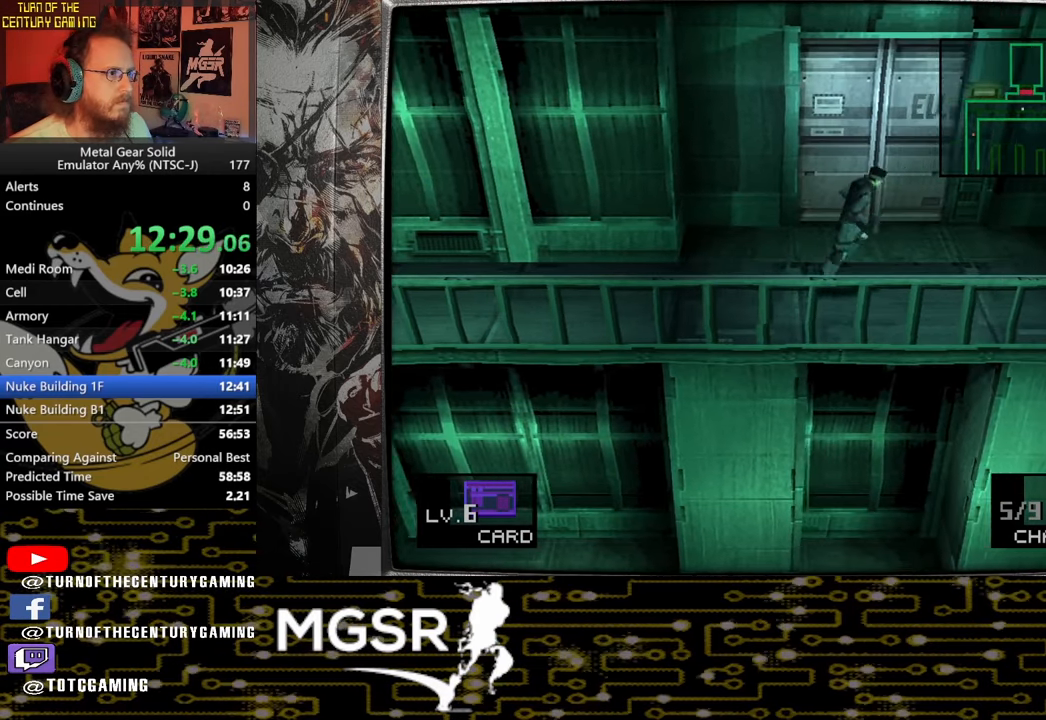
{"buttons": ["CIRCLE"], "left_stick": "up", "right_stick": "center", "events": [[200, "left_stick", "up-right"], [433, "left_stick", "up"], [483, "CIRCLE", "down"]]}
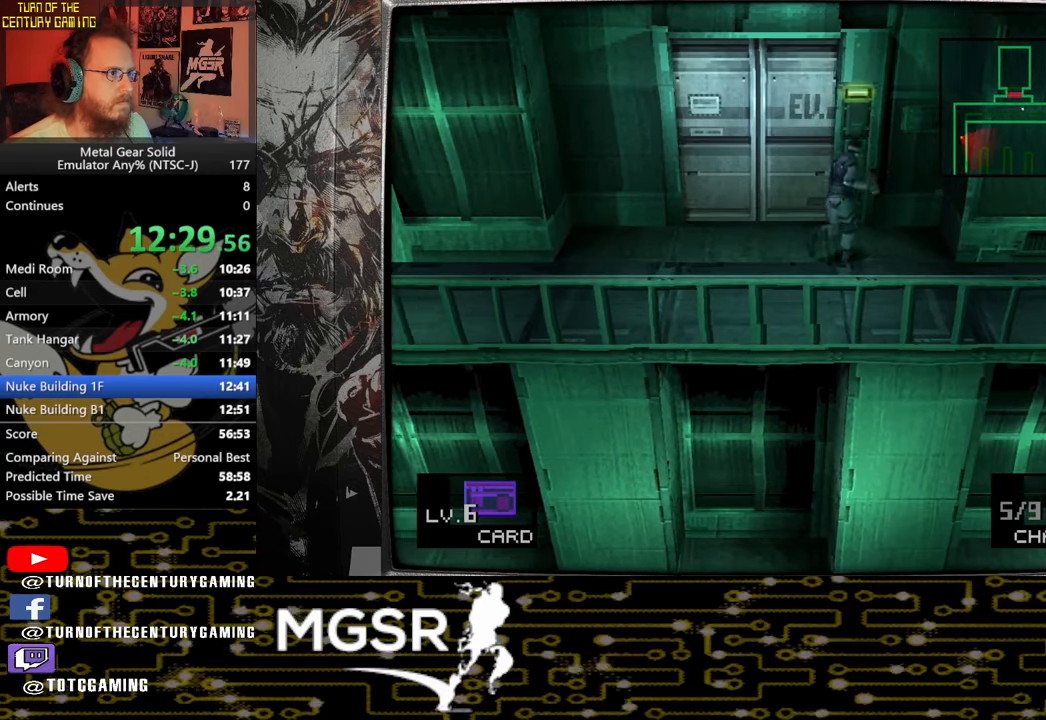
{"buttons": ["CIRCLE"], "left_stick": "center", "right_stick": "center", "events": [[67, "CIRCLE", "up"], [100, "left_stick", "center"], [150, "CIRCLE", "down"], [217, "CIRCLE", "up"], [300, "CIRCLE", "down"], [383, "CIRCLE", "up"], [450, "CIRCLE", "down"]]}
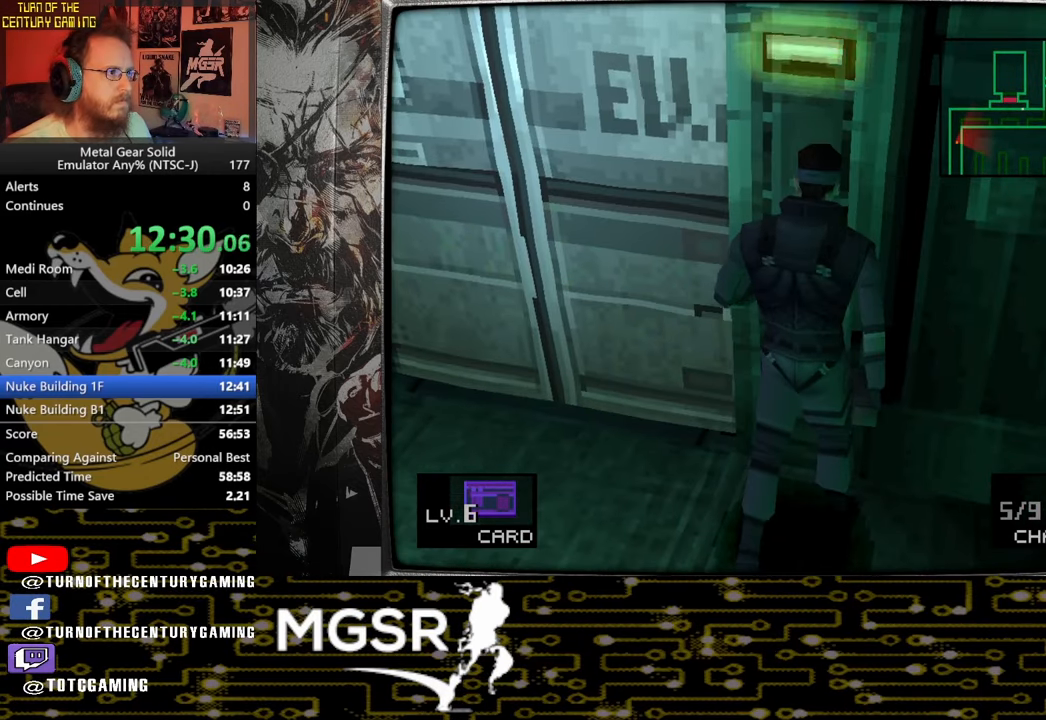
{"buttons": [], "left_stick": "center", "right_stick": "center", "events": [[33, "CIRCLE", "up"], [100, "CIRCLE", "down"], [183, "CIRCLE", "up"], [250, "CIRCLE", "down"], [350, "CIRCLE", "up"], [400, "CIRCLE", "down"], [500, "CIRCLE", "up"]]}
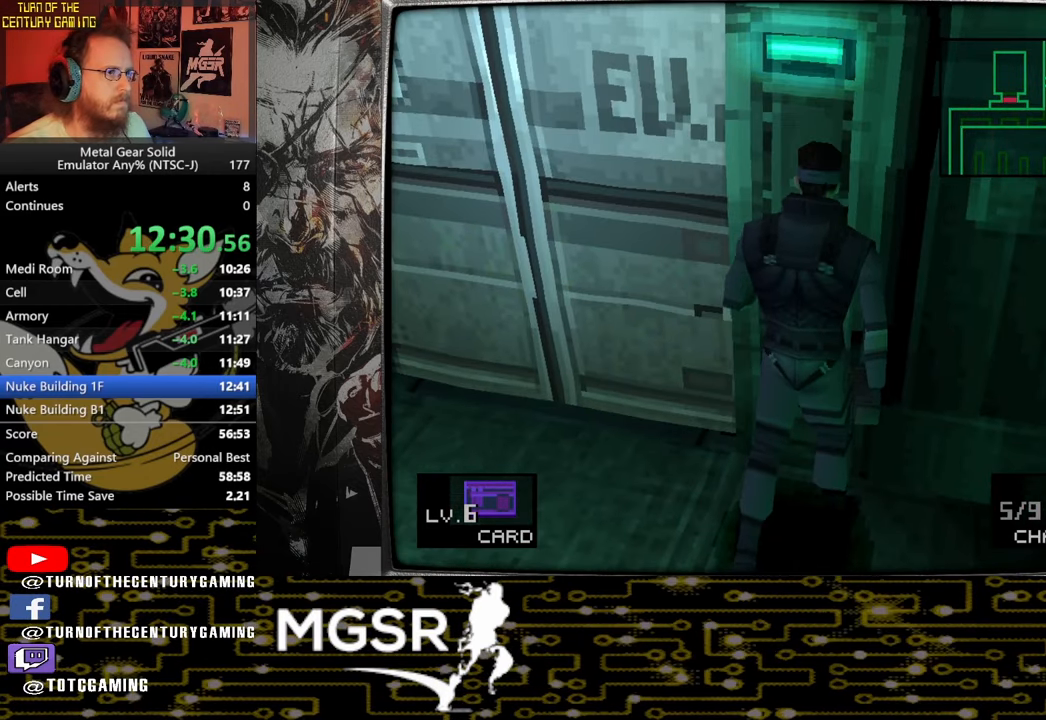
{"buttons": ["CIRCLE"], "left_stick": "center", "right_stick": "center", "events": [[67, "CIRCLE", "down"], [150, "CIRCLE", "up"], [200, "CIRCLE", "down"], [300, "CIRCLE", "up"], [350, "CIRCLE", "down"], [433, "CIRCLE", "up"], [500, "CIRCLE", "down"]]}
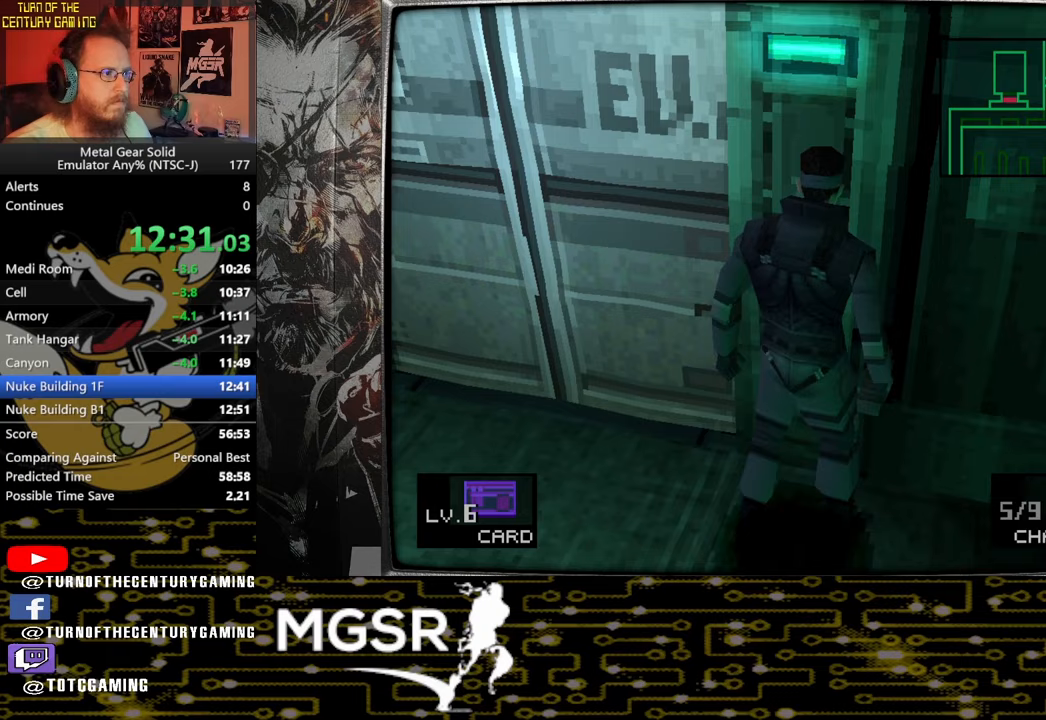
{"buttons": [], "left_stick": "center", "right_stick": "center", "events": [[67, "CIRCLE", "up"], [117, "CIRCLE", "down"], [183, "CIRCLE", "up"], [250, "CIRCLE", "down"], [317, "CIRCLE", "up"], [367, "CIRCLE", "down"], [433, "CIRCLE", "up"]]}
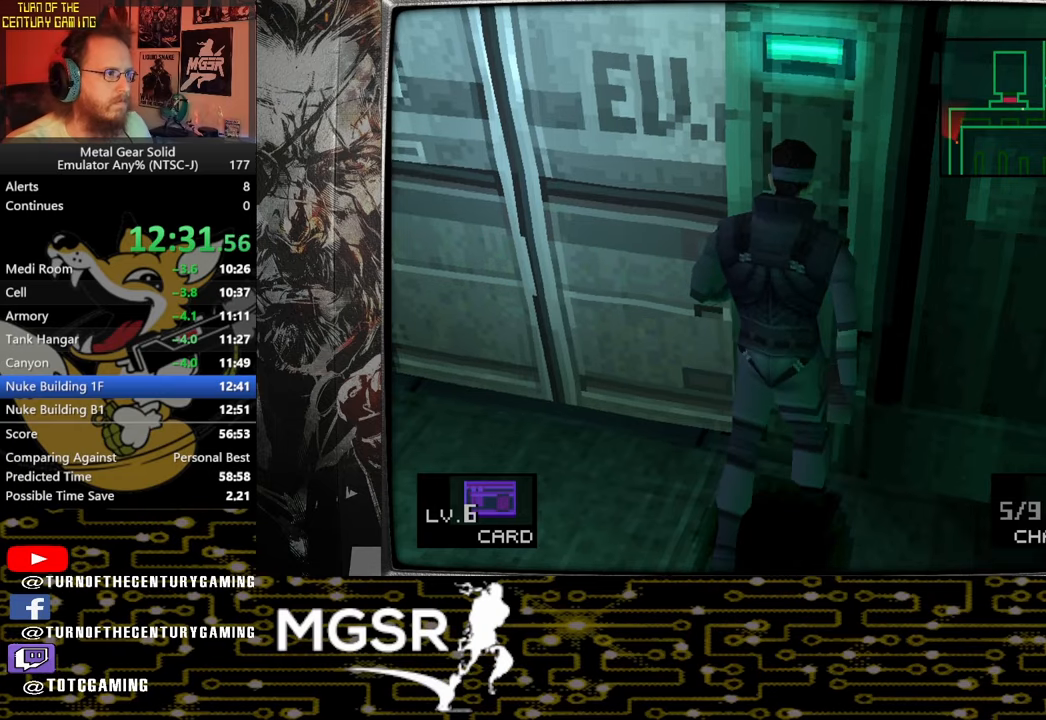
{"buttons": [], "left_stick": "up-left", "right_stick": "center", "events": [[300, "left_stick", "up-left"]]}
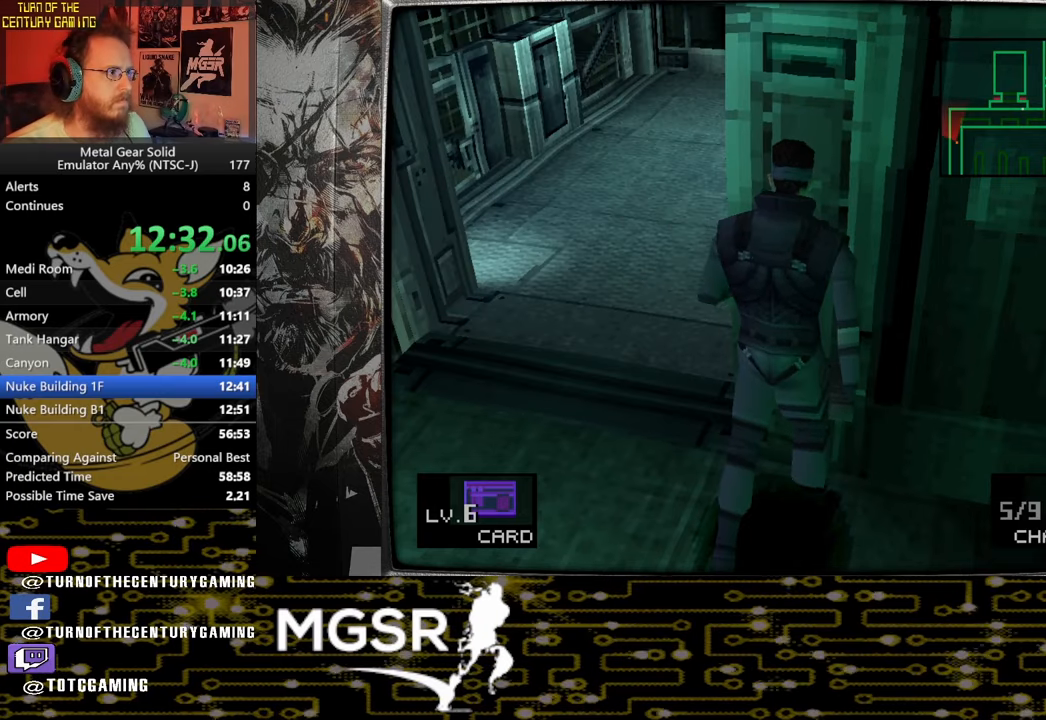
{"buttons": [], "left_stick": "up-left", "right_stick": "center", "events": []}
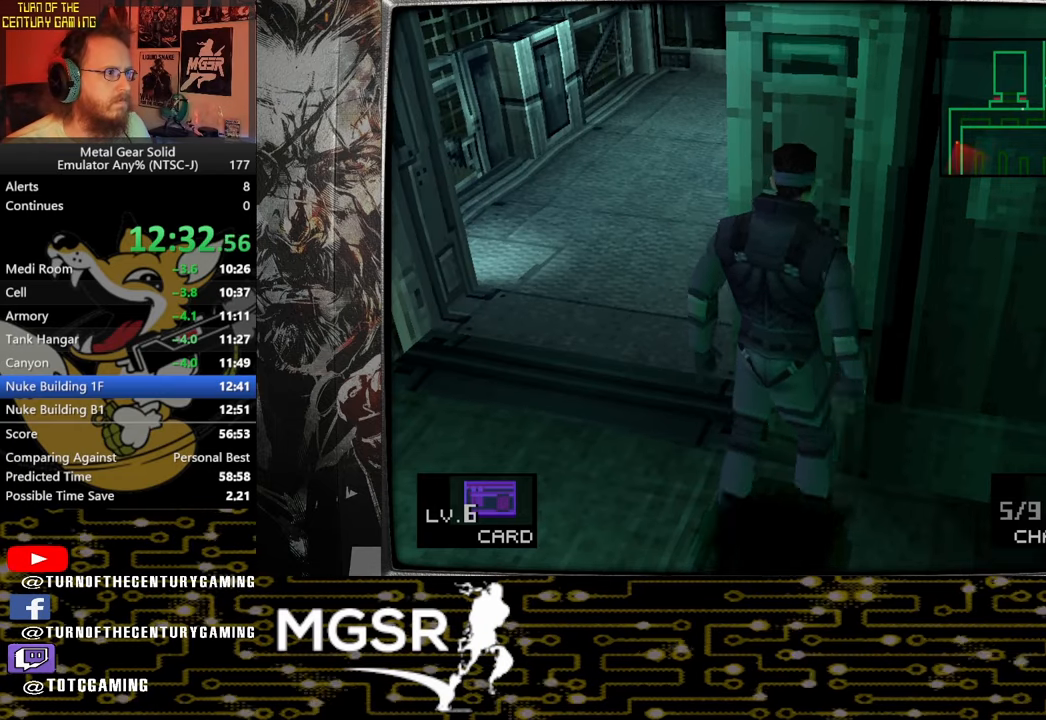
{"buttons": [], "left_stick": "up-left", "right_stick": "center", "events": []}
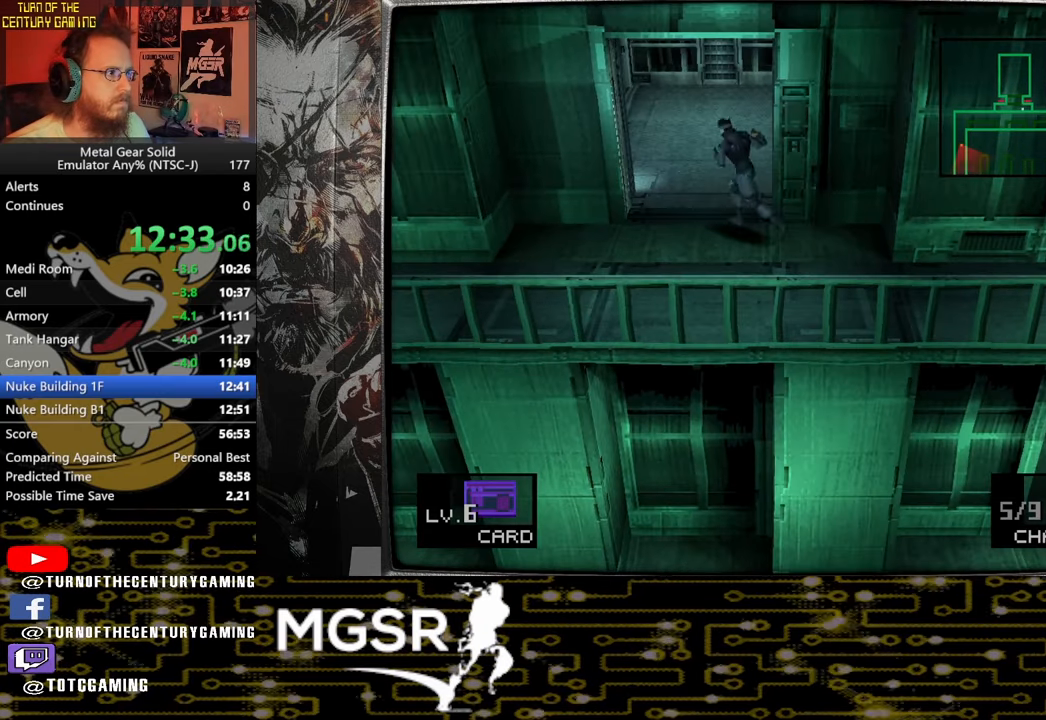
{"buttons": [], "left_stick": "up-left", "right_stick": "center", "events": []}
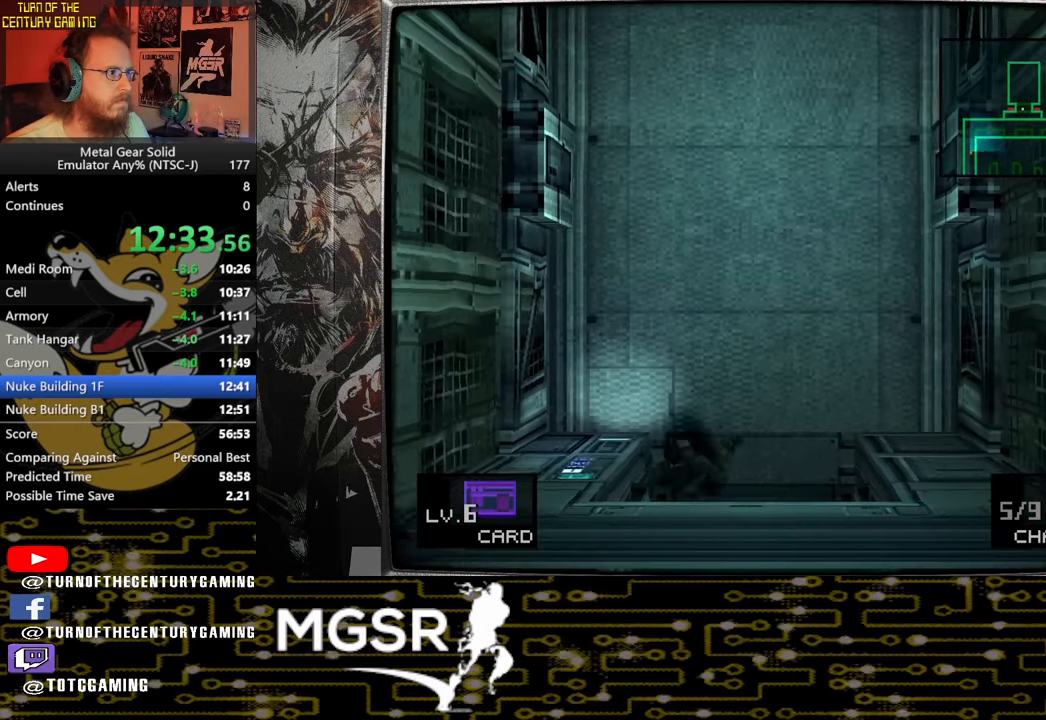
{"buttons": [], "left_stick": "down-left", "right_stick": "center", "events": [[117, "left_stick", "left"], [250, "left_stick", "down-left"]]}
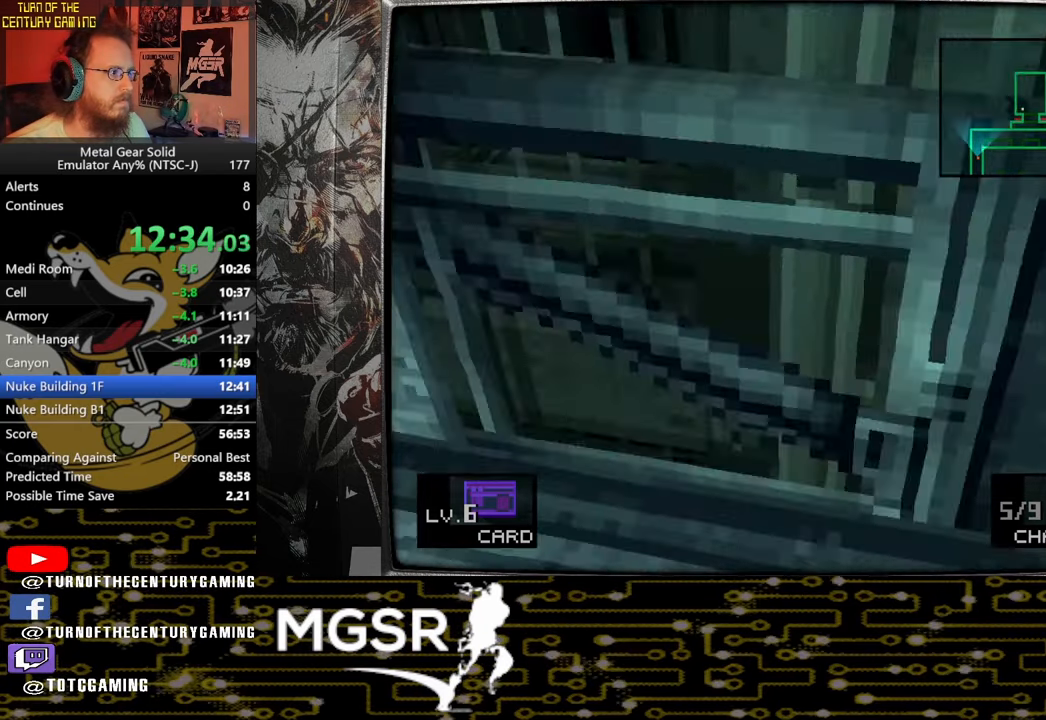
{"buttons": [], "left_stick": "center", "right_stick": "center", "events": [[67, "left_stick", "center"], [167, "DPAD_DOWN", "down"], [267, "DPAD_DOWN", "up"], [317, "CIRCLE", "down"], [417, "CIRCLE", "up"]]}
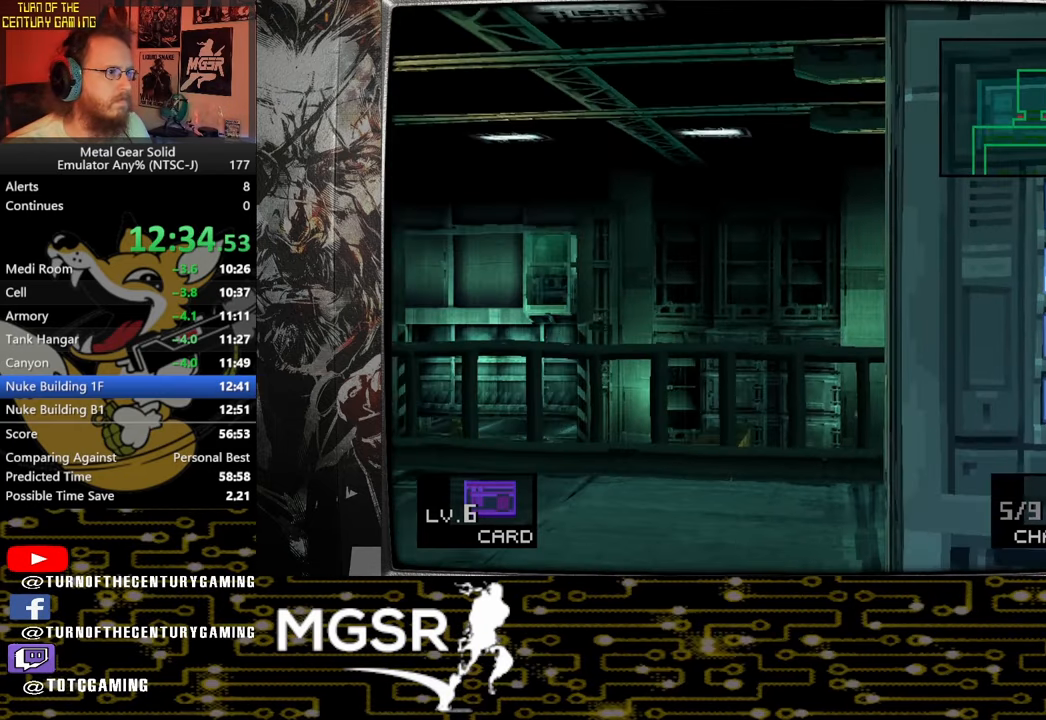
{"buttons": [], "left_stick": "center", "right_stick": "center", "events": []}
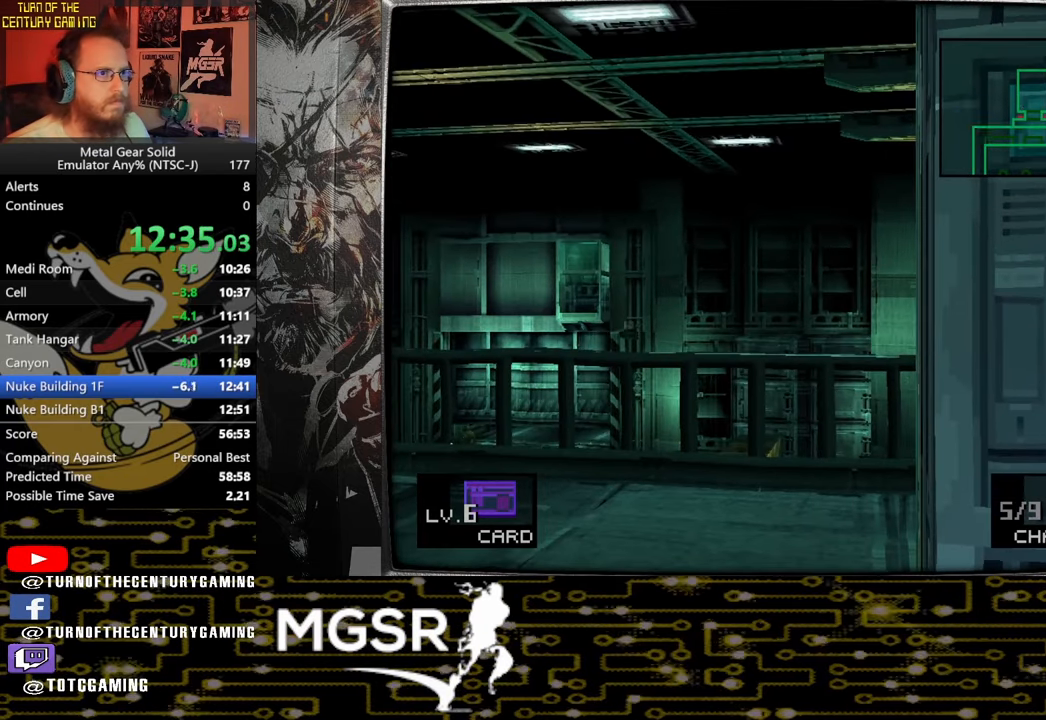
{"buttons": [], "left_stick": "down", "right_stick": "center", "events": [[333, "left_stick", "down"]]}
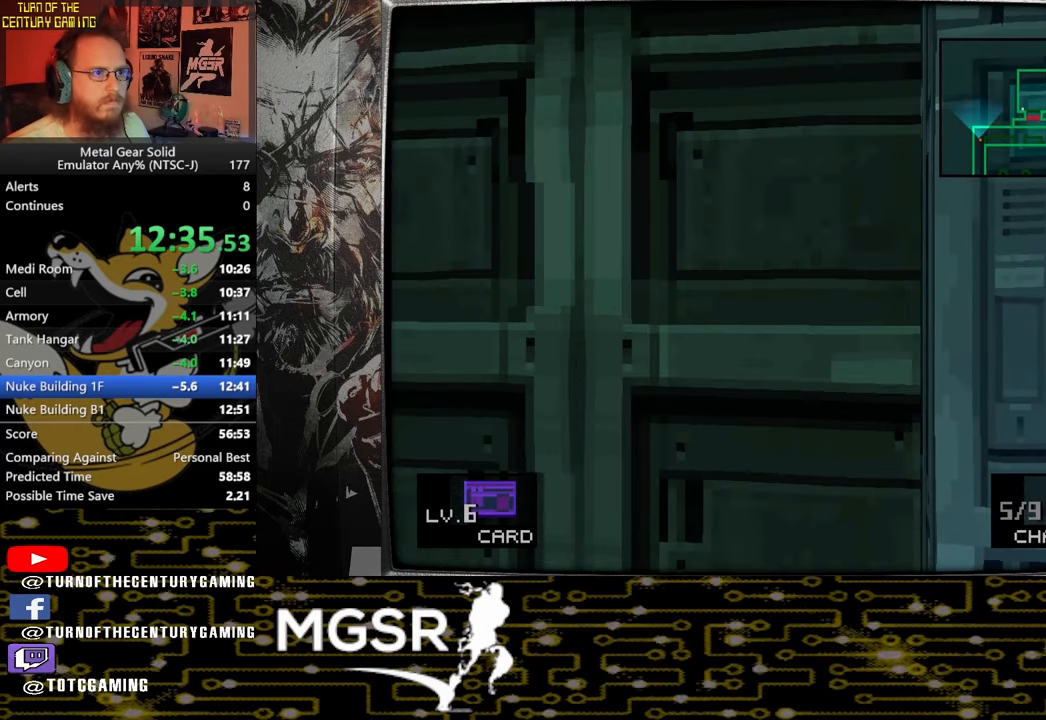
{"buttons": [], "left_stick": "down", "right_stick": "center", "events": []}
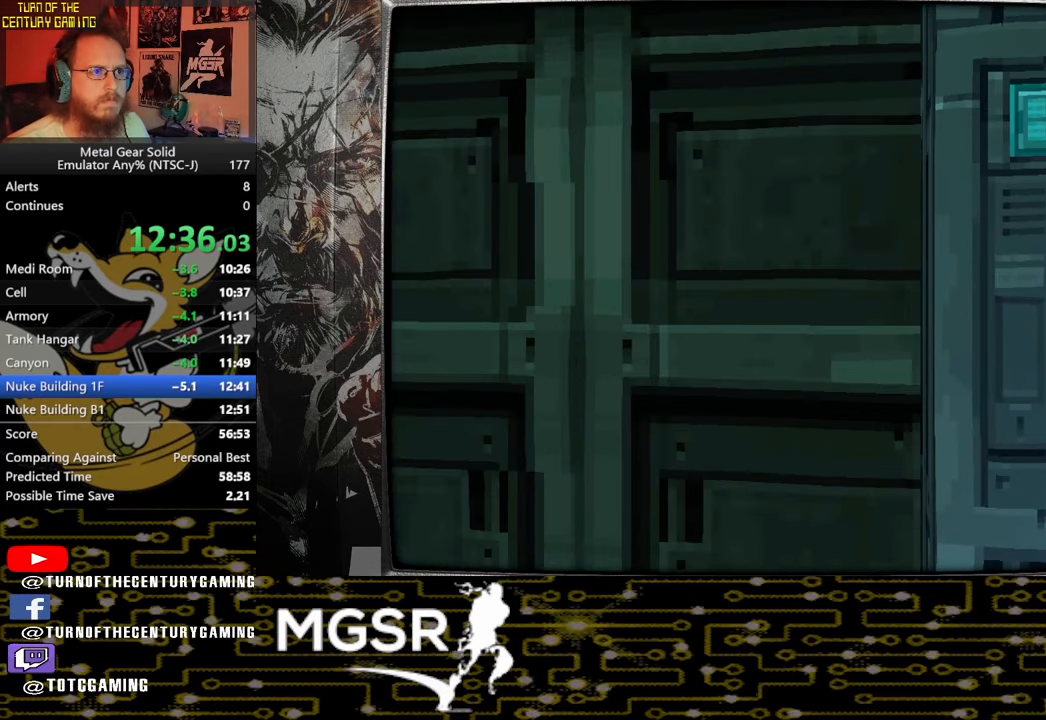
{"buttons": [], "left_stick": "down", "right_stick": "center", "events": []}
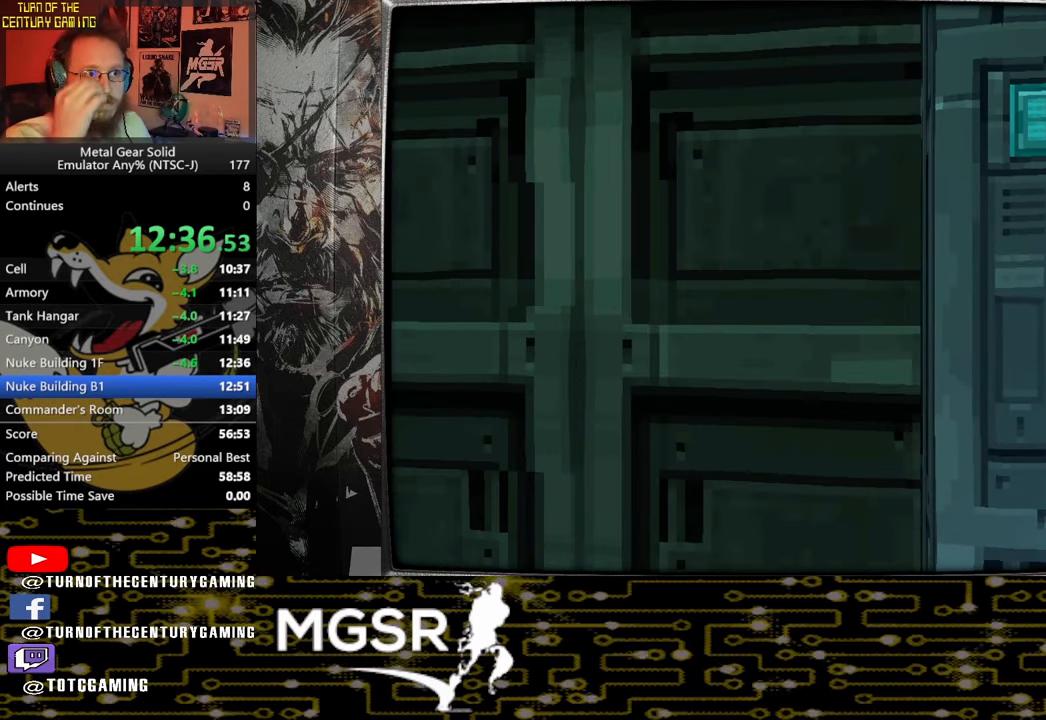
{"buttons": [], "left_stick": "down", "right_stick": "center", "events": []}
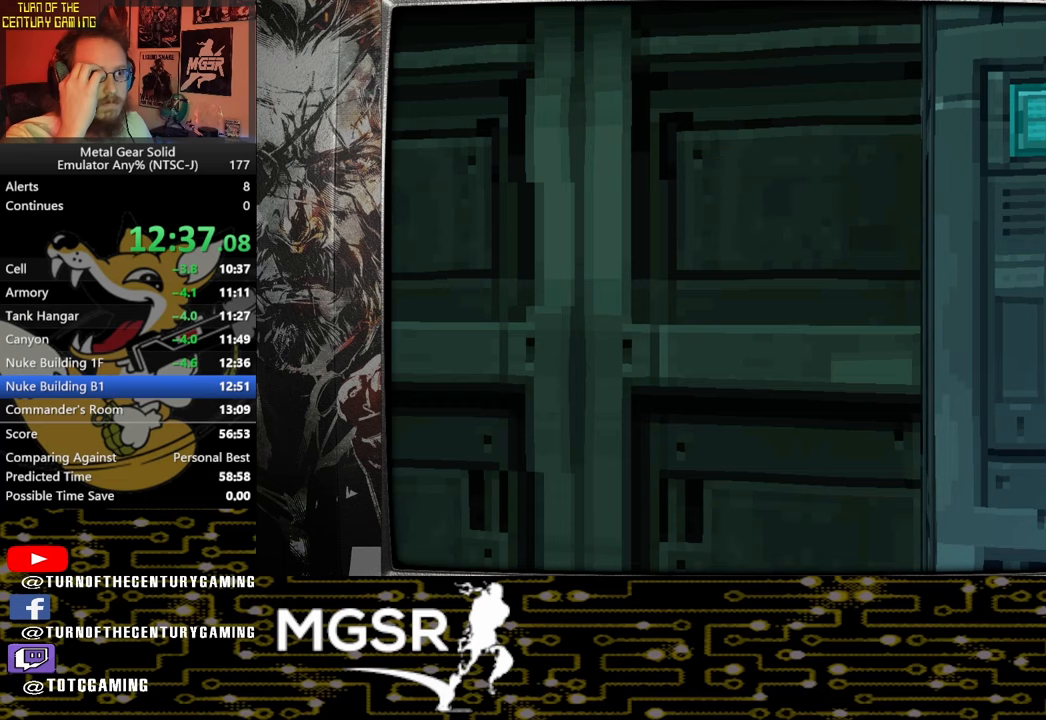
{"buttons": [], "left_stick": "down", "right_stick": "center", "events": []}
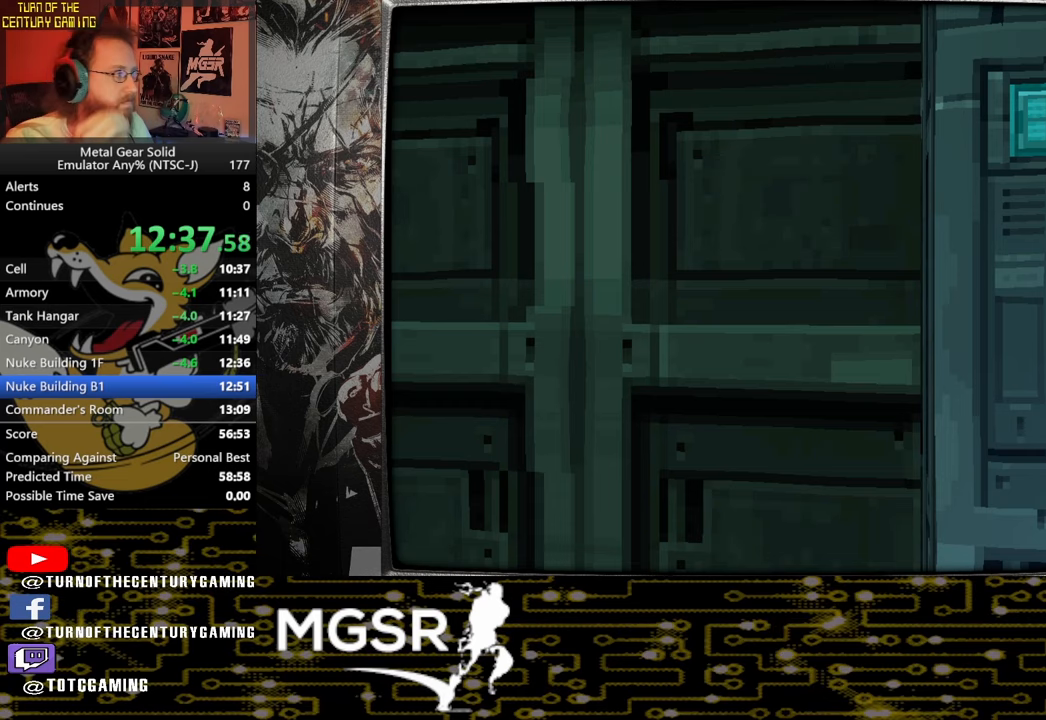
{"buttons": [], "left_stick": "down", "right_stick": "center", "events": []}
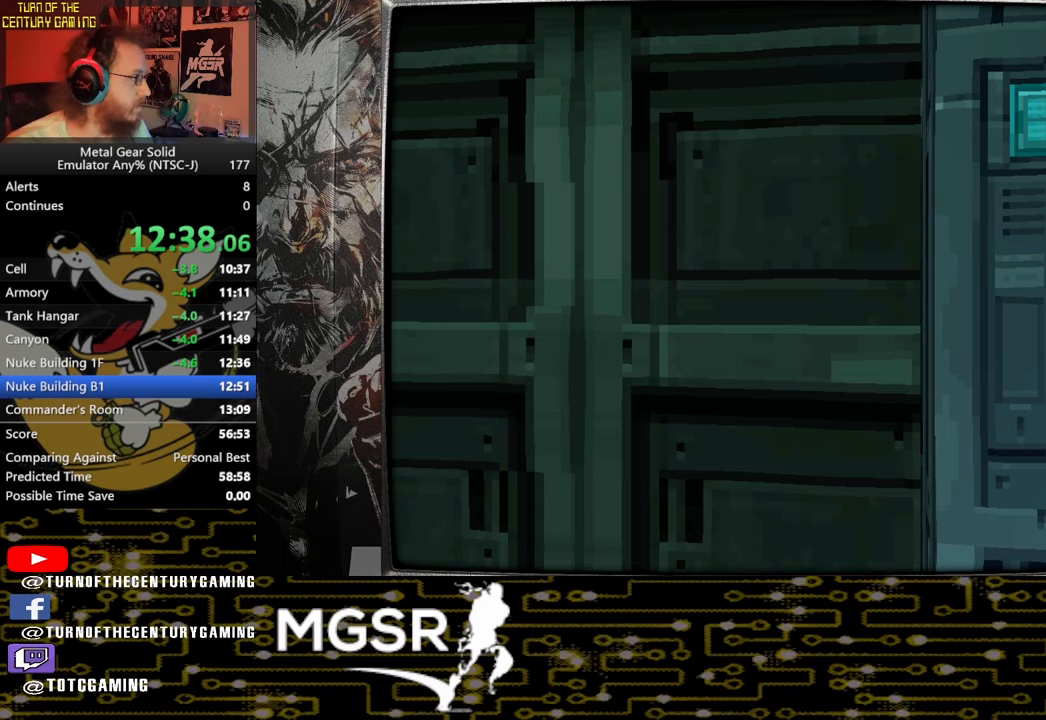
{"buttons": [], "left_stick": "down", "right_stick": "center", "events": []}
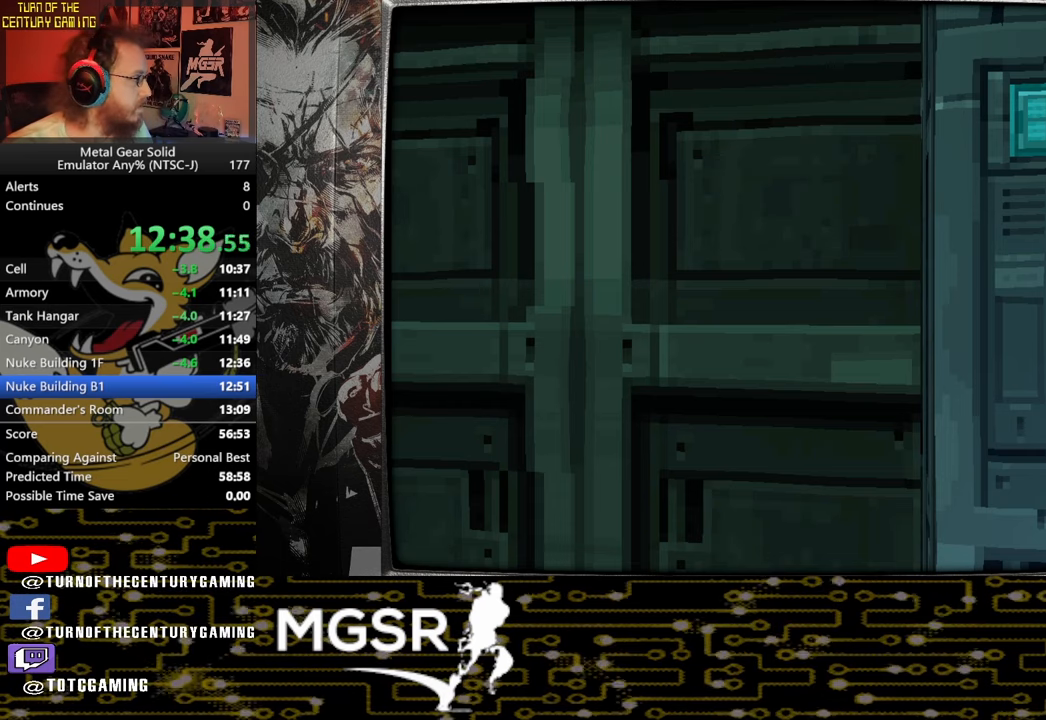
{"buttons": [], "left_stick": "down", "right_stick": "center", "events": [[417, "L1", "down"], [483, "L1", "up"]]}
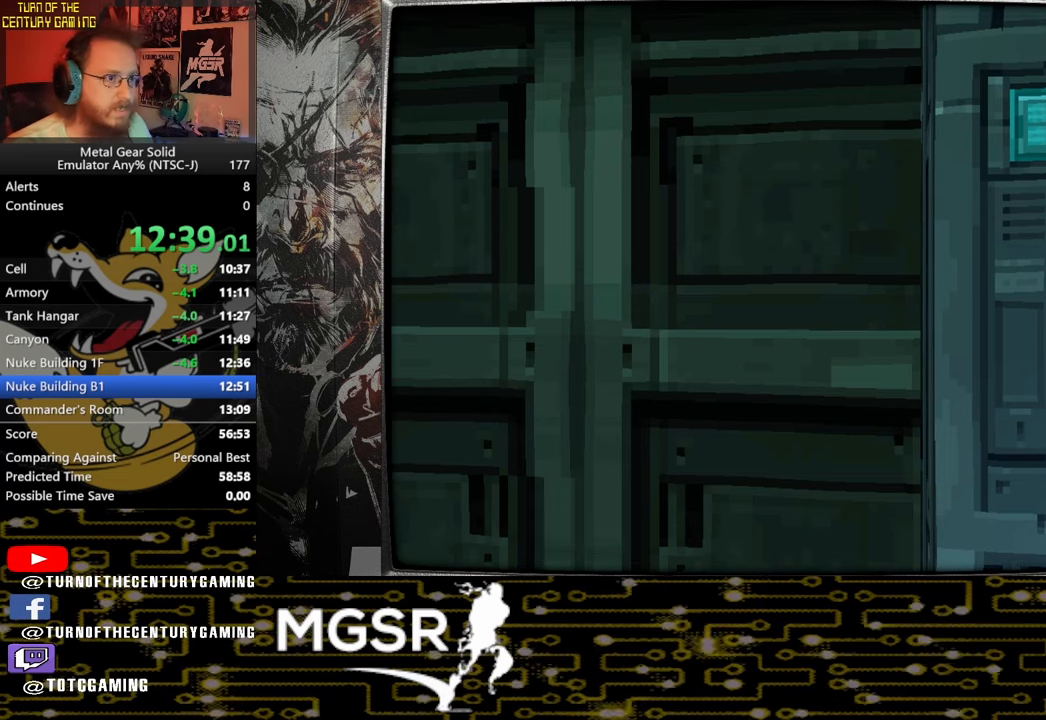
{"buttons": [], "left_stick": "down", "right_stick": "center", "events": []}
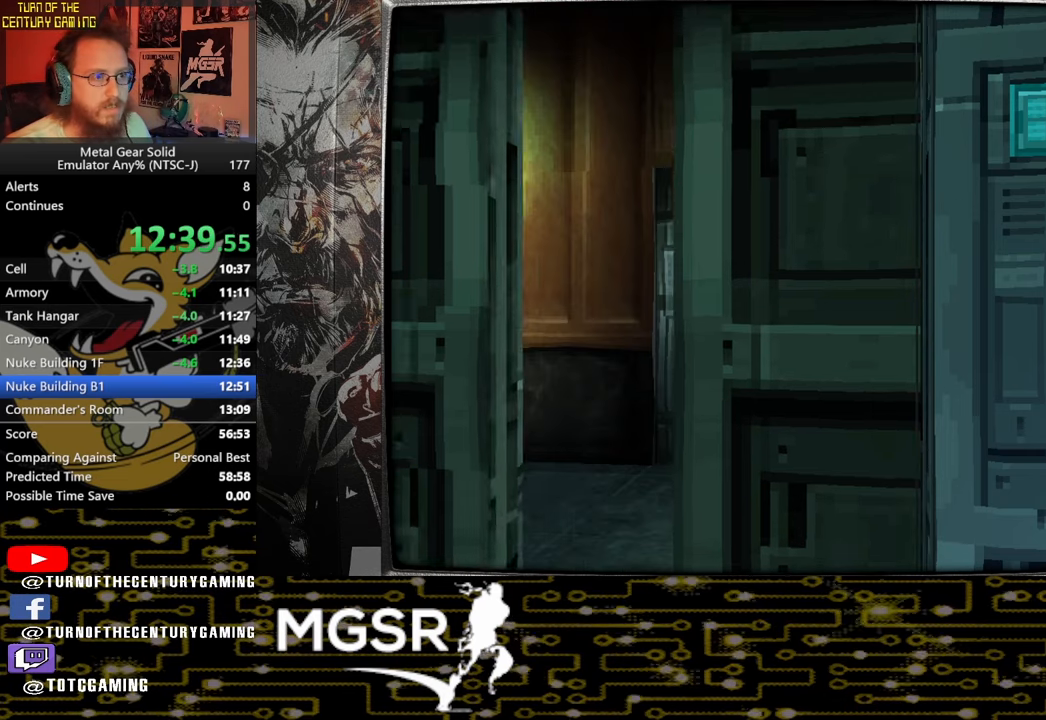
{"buttons": [], "left_stick": "down", "right_stick": "center", "events": []}
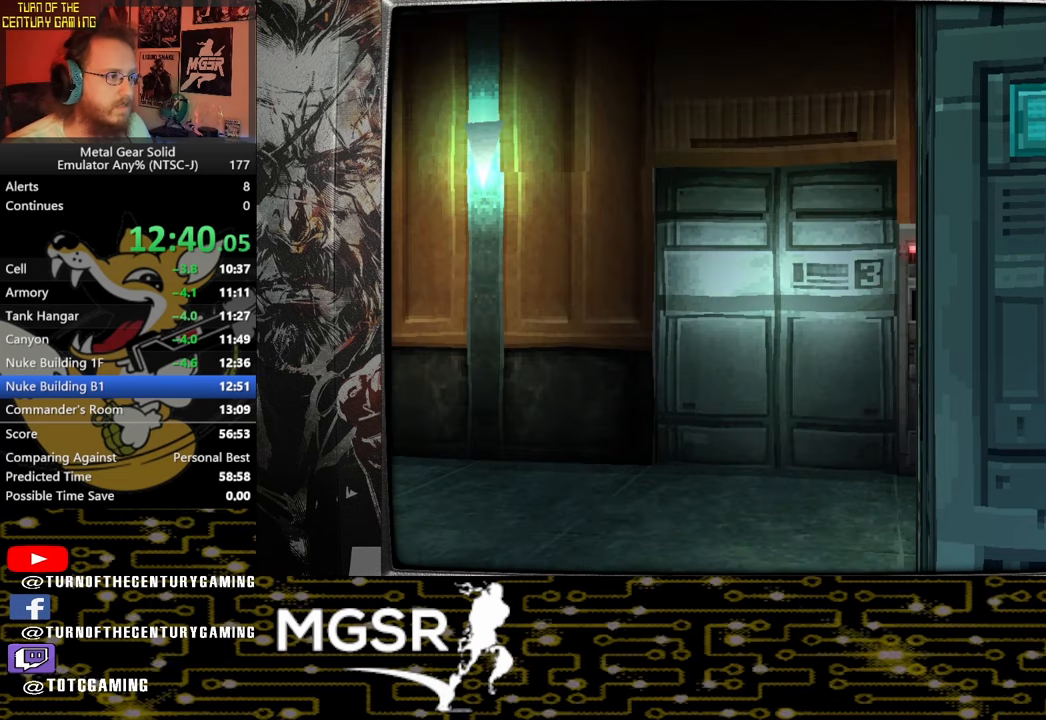
{"buttons": [], "left_stick": "down", "right_stick": "center", "events": []}